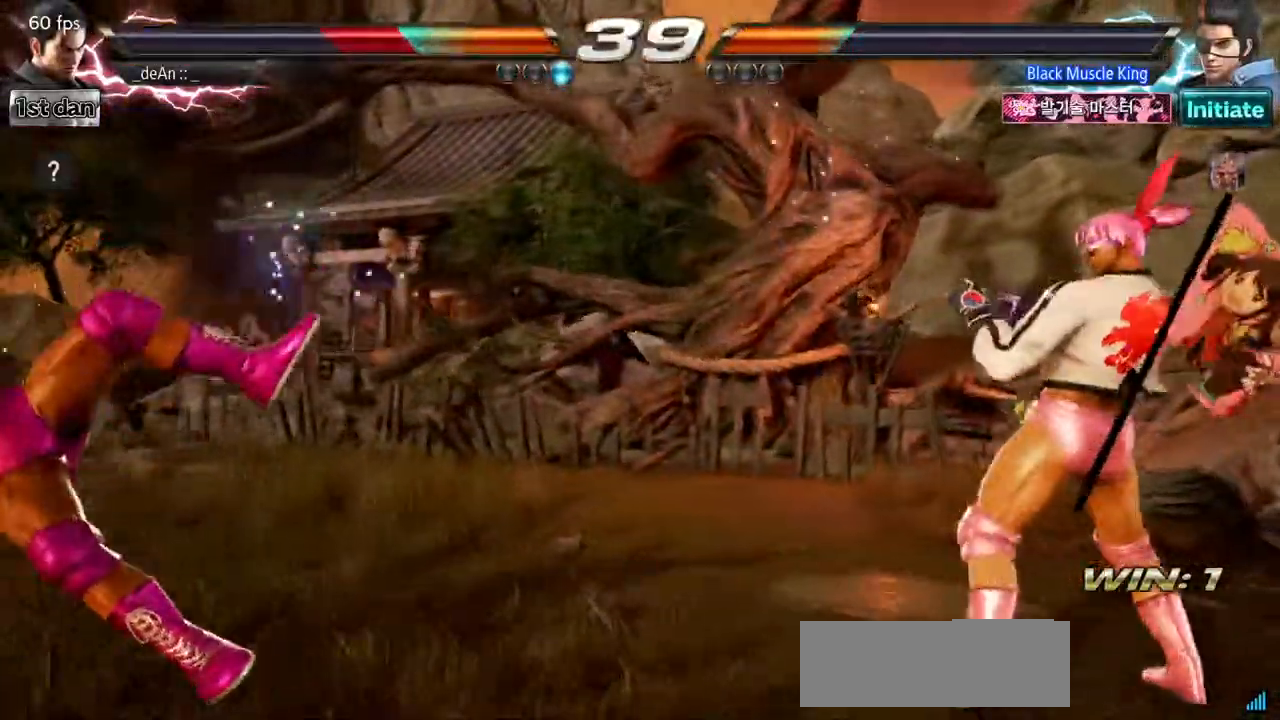
Gameplay with a controller (arcade stick); each line is a JSON object with the inputs held at the frame after it. "events" lists button and stick changes between this image and that frame as [ms after this image, input, new state], when the widget could be followed in between. Not read: L3 R3 other_buttons.
{"buttons": [], "events": [[201, "SQUARE", "down"], [351, "SQUARE", "up"]]}
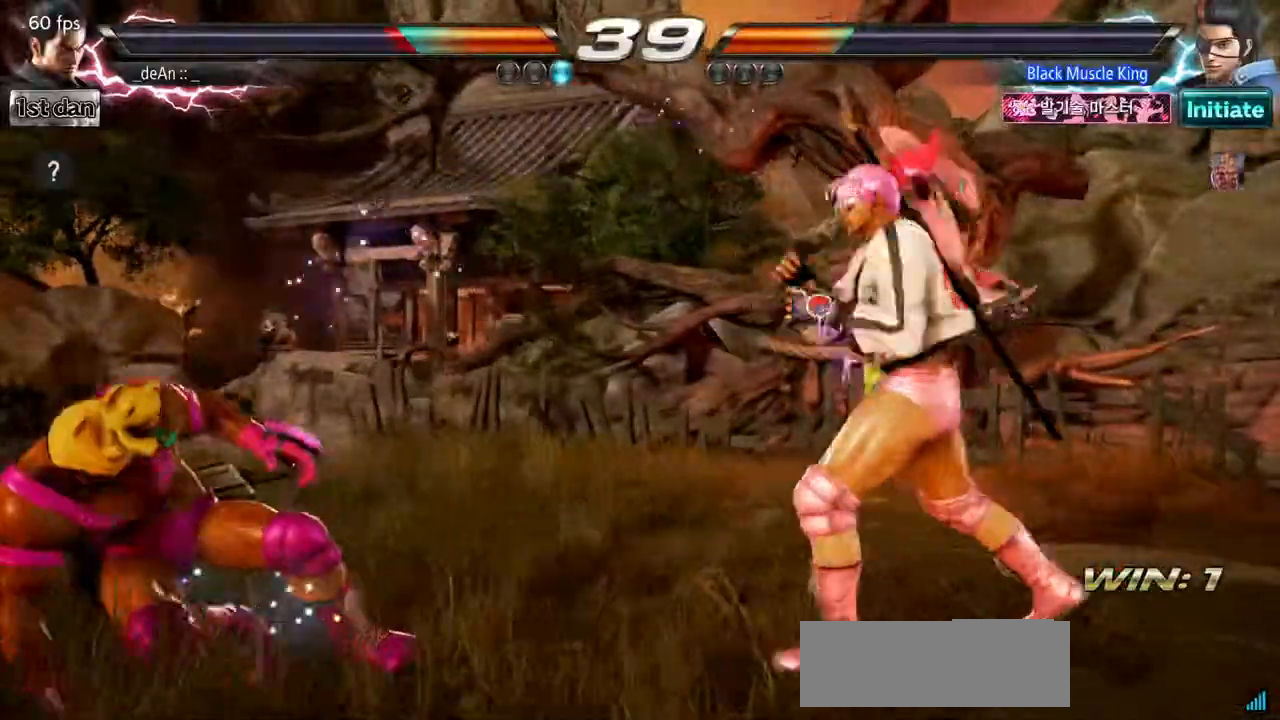
{"buttons": [], "events": []}
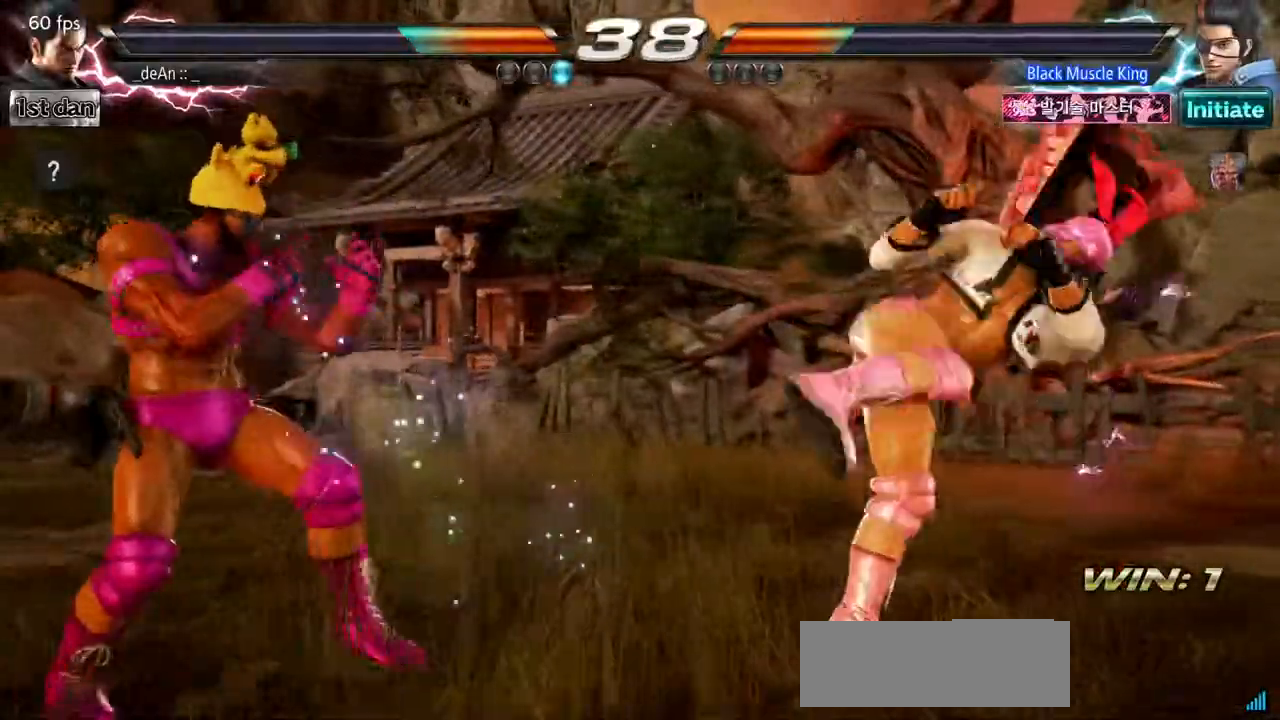
{"buttons": [], "events": [[84, "SQUARE", "down"], [151, "TRIANGLE", "down"], [251, "SQUARE", "up"], [317, "TRIANGLE", "up"]]}
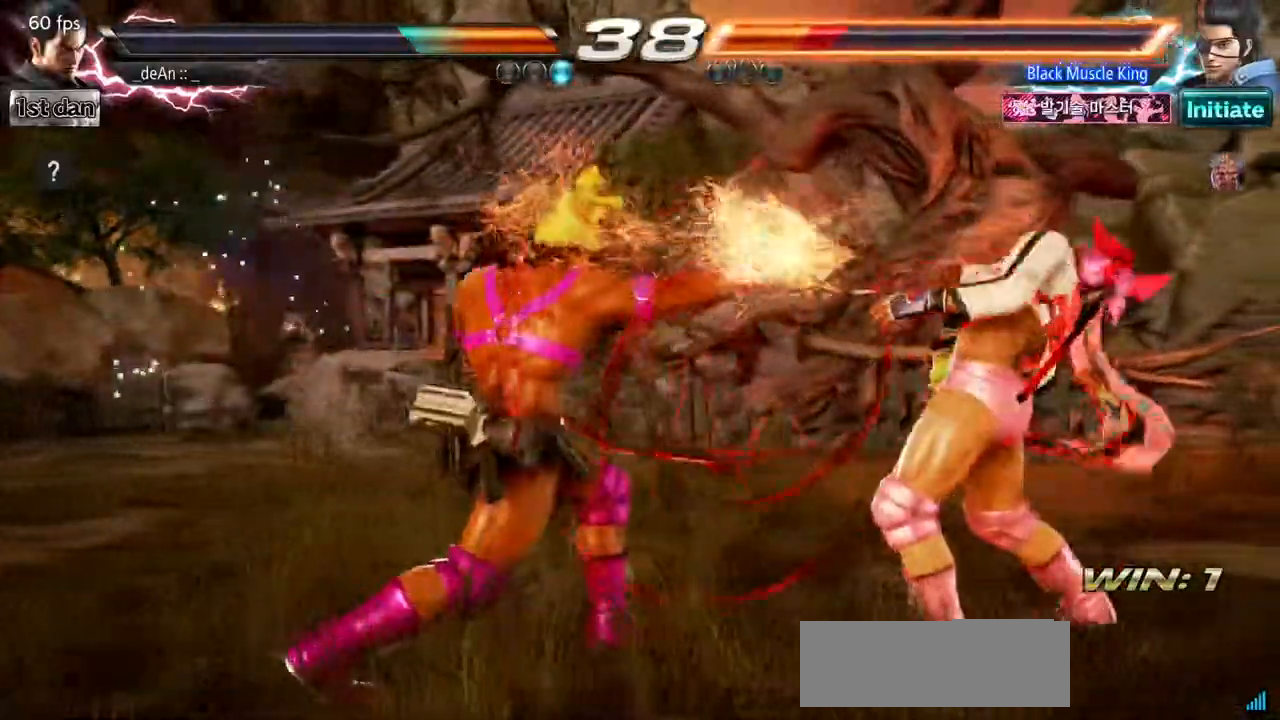
{"buttons": [], "events": [[184, "TRIANGLE", "down"], [317, "TRIANGLE", "up"]]}
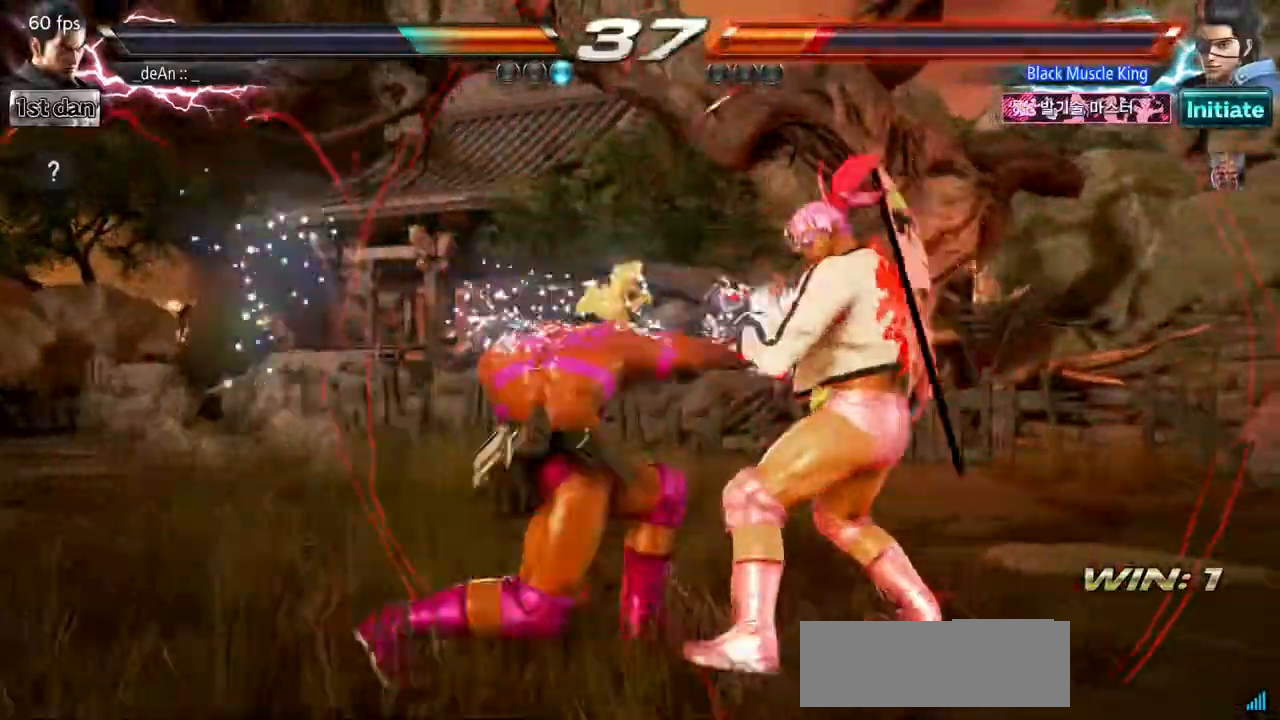
{"buttons": ["CROSS"], "events": [[401, "CROSS", "down"]]}
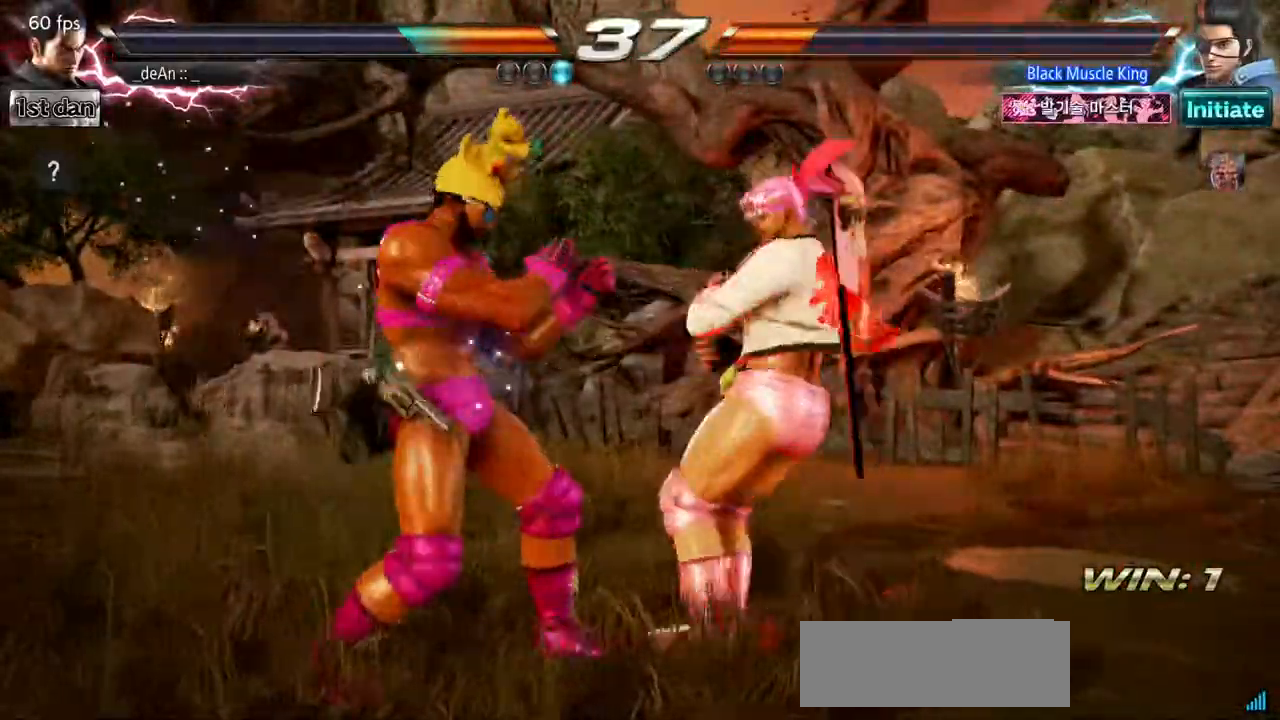
{"buttons": [], "events": [[17, "SQUARE", "down"], [67, "CROSS", "up"], [100, "SQUARE", "up"], [217, "CIRCLE", "down"], [317, "CIRCLE", "up"]]}
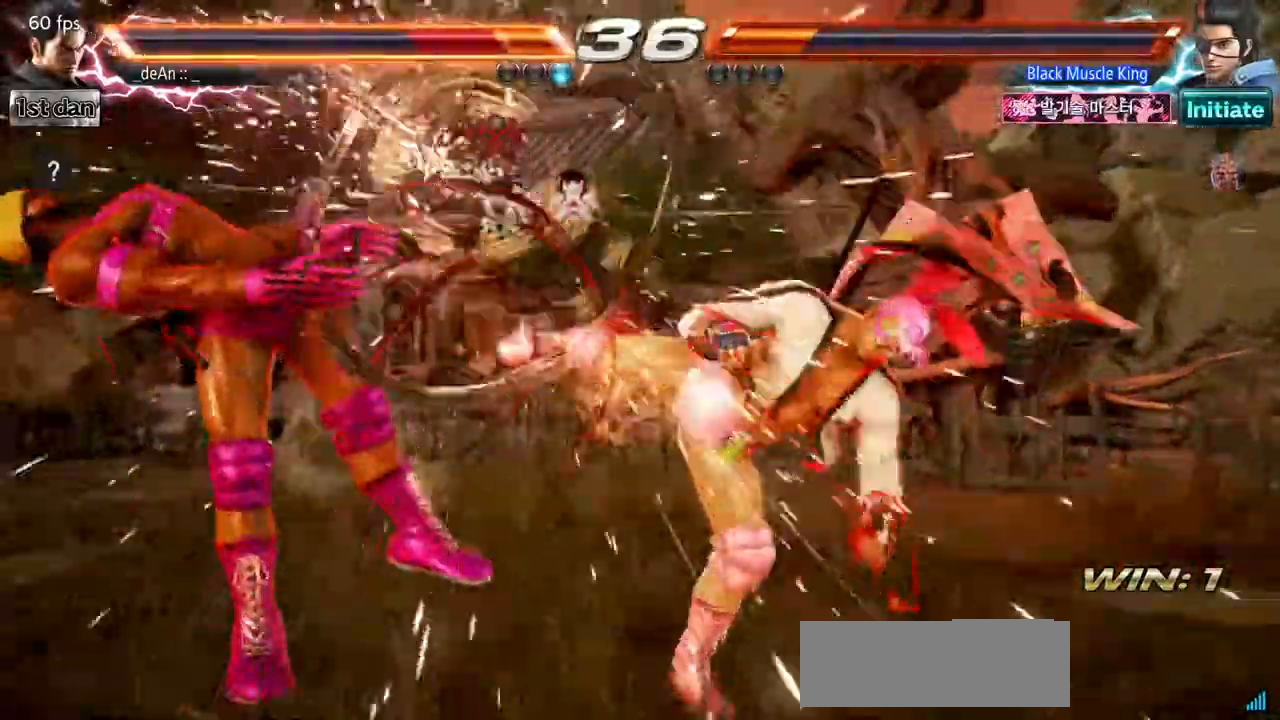
{"buttons": [], "events": []}
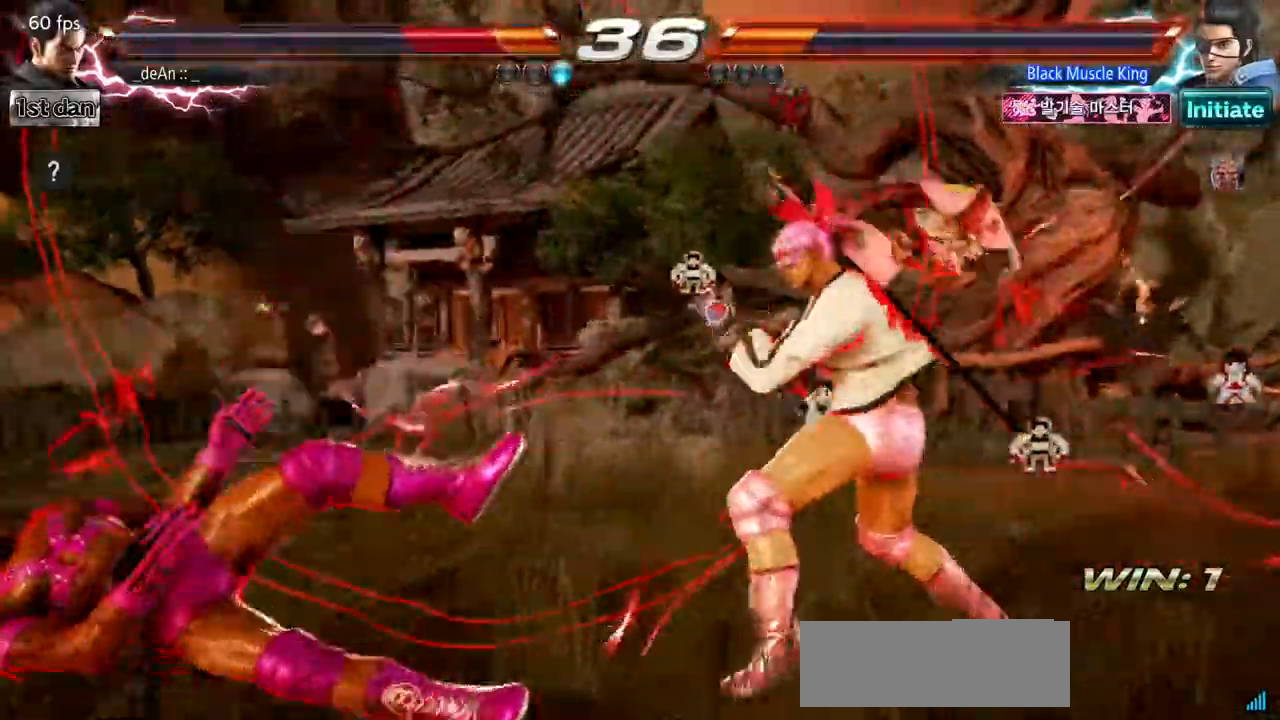
{"buttons": [], "events": [[50, "SQUARE", "down"], [150, "SQUARE", "up"]]}
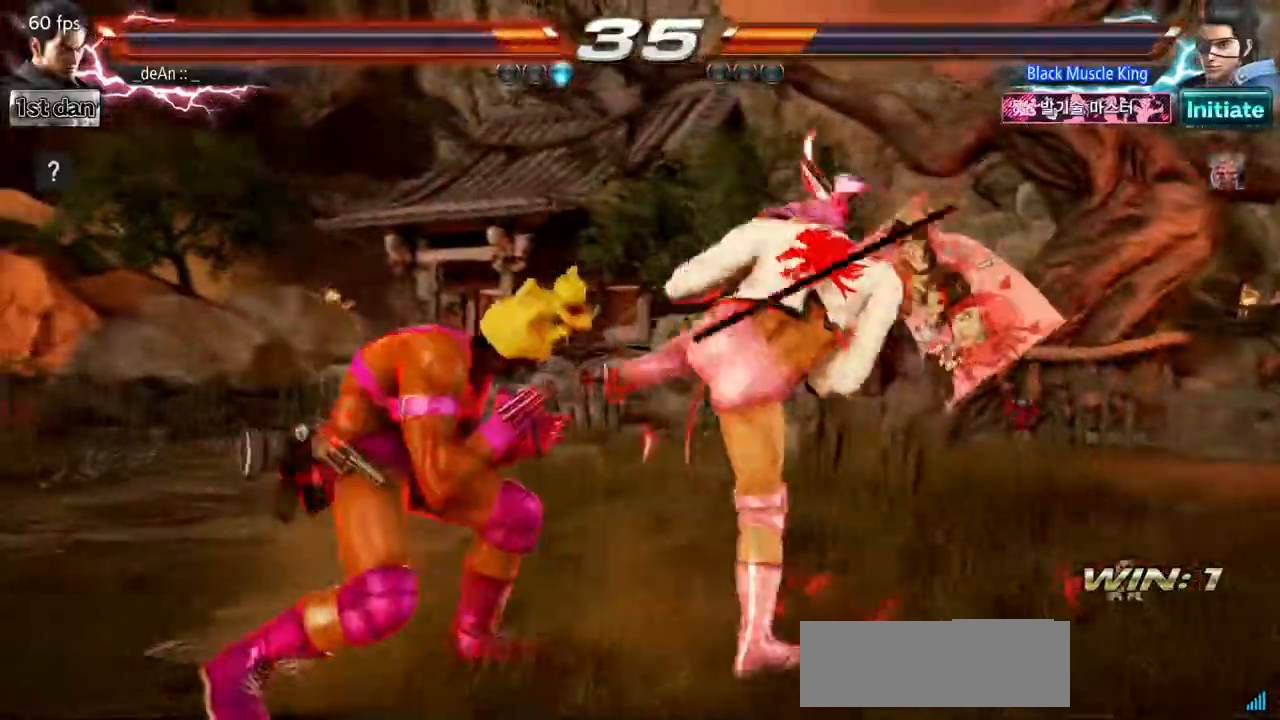
{"buttons": ["SQUARE"], "events": [[468, "SQUARE", "down"]]}
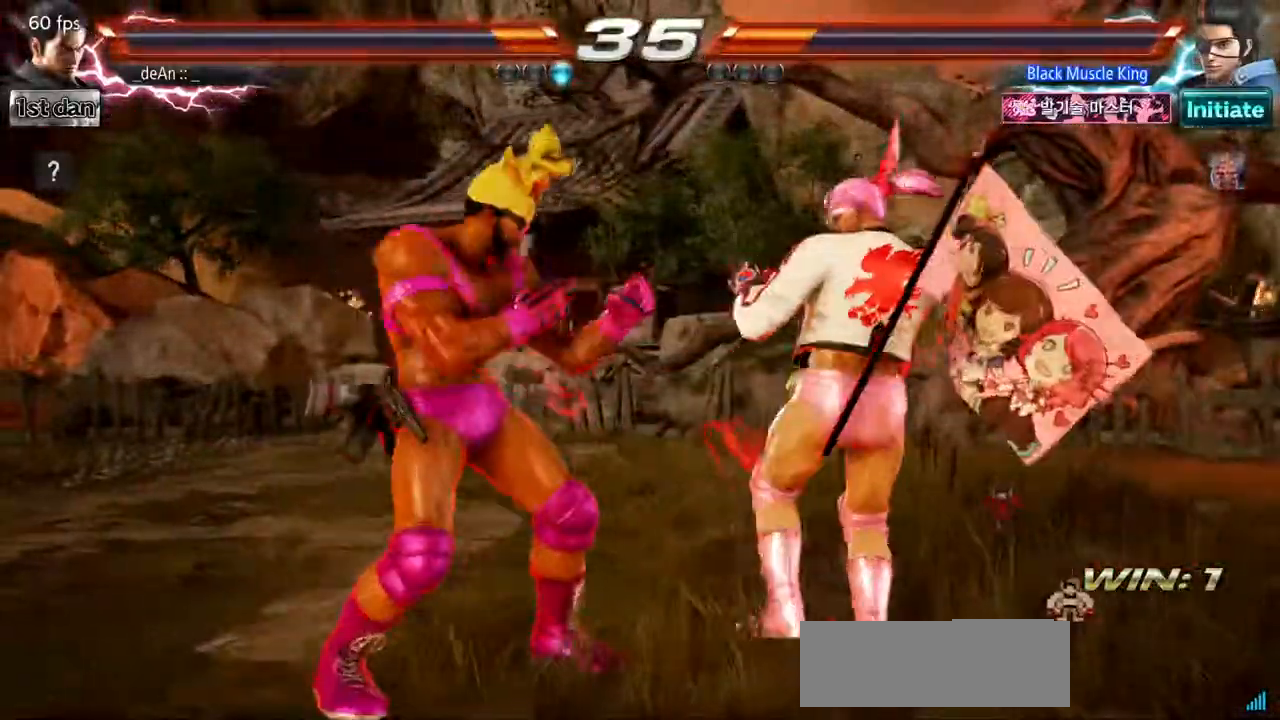
{"buttons": [], "events": [[67, "TRIANGLE", "down"], [167, "SQUARE", "up"], [183, "TRIANGLE", "up"]]}
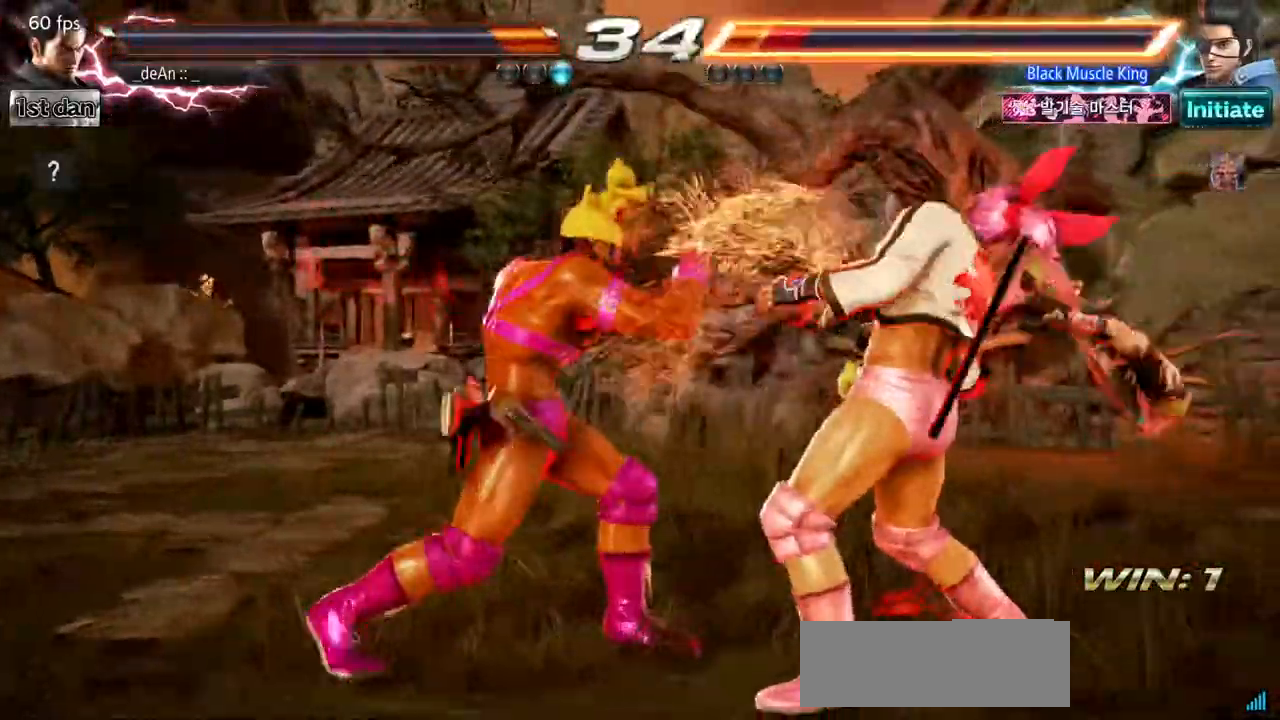
{"buttons": [], "events": [[117, "TRIANGLE", "down"], [234, "TRIANGLE", "up"]]}
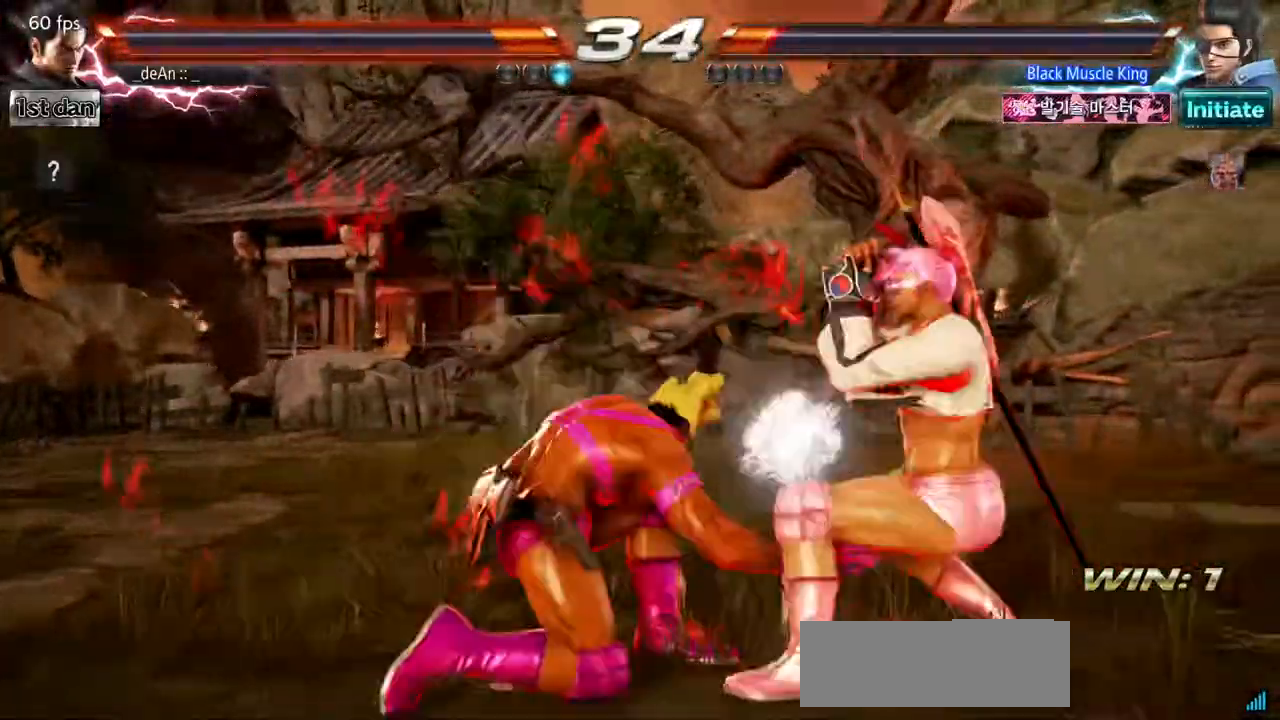
{"buttons": [], "events": []}
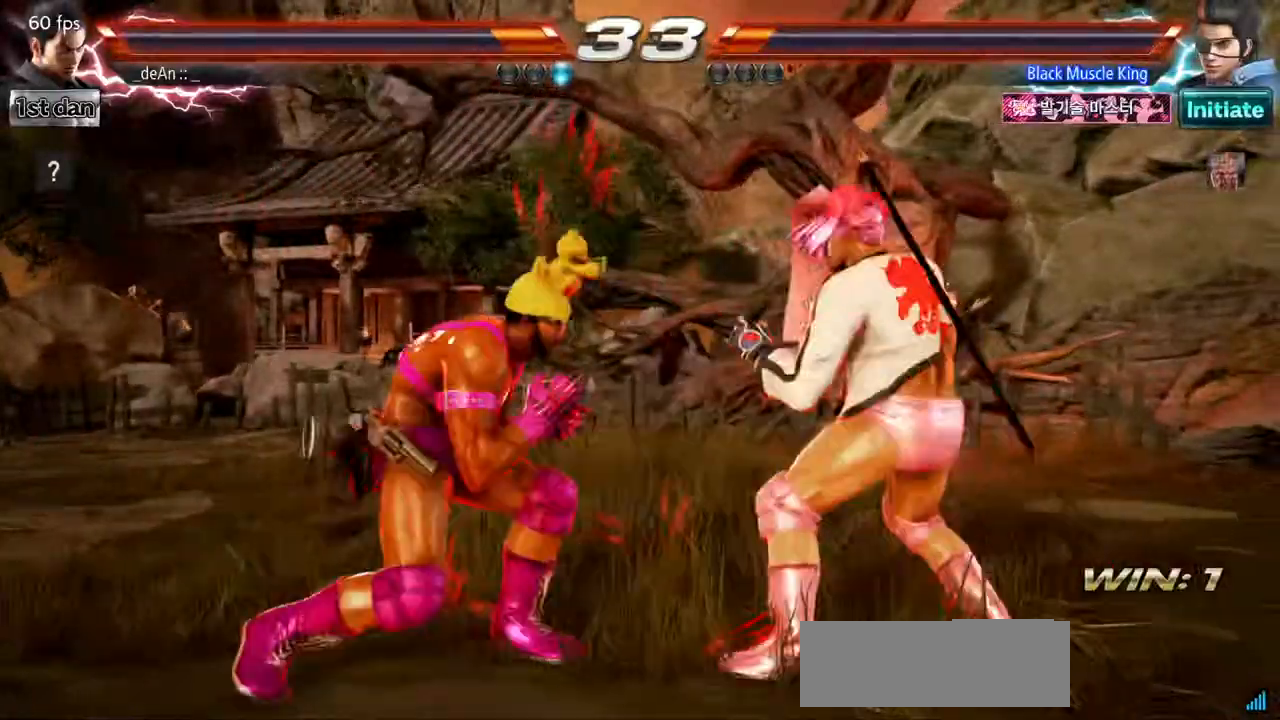
{"buttons": ["TRIANGLE"], "events": [[434, "TRIANGLE", "down"]]}
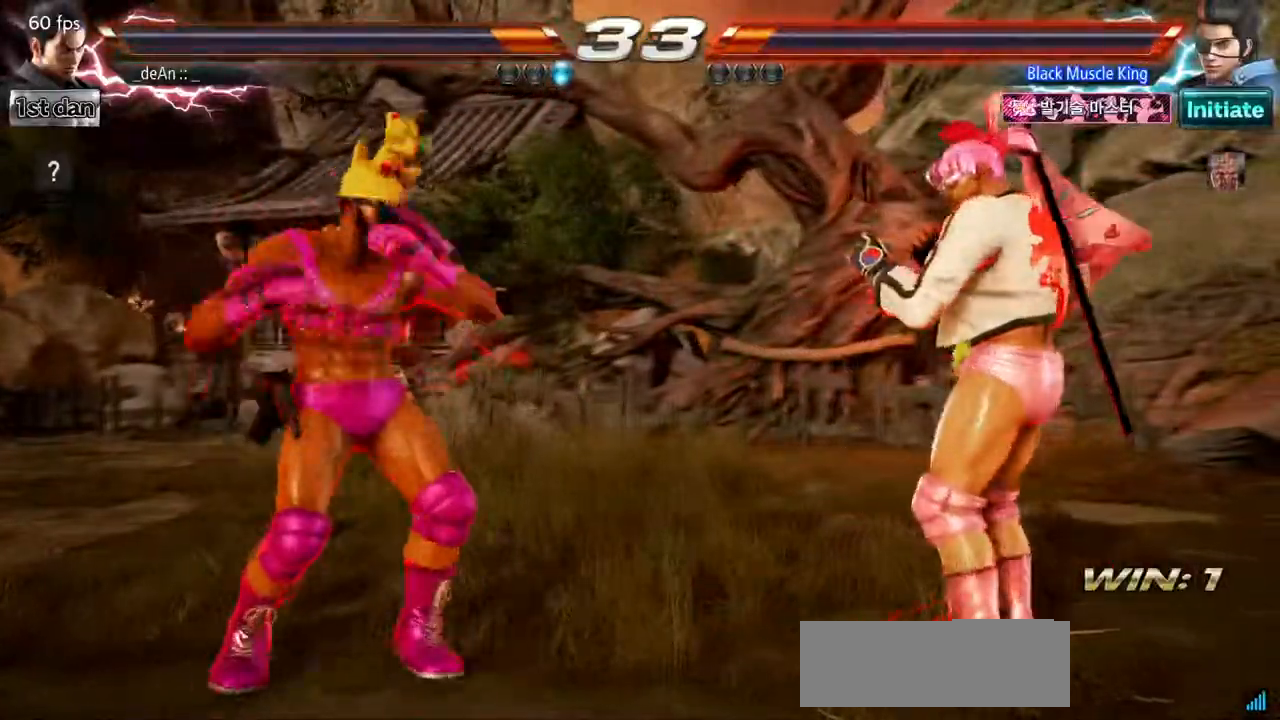
{"buttons": [], "events": [[67, "TRIANGLE", "up"]]}
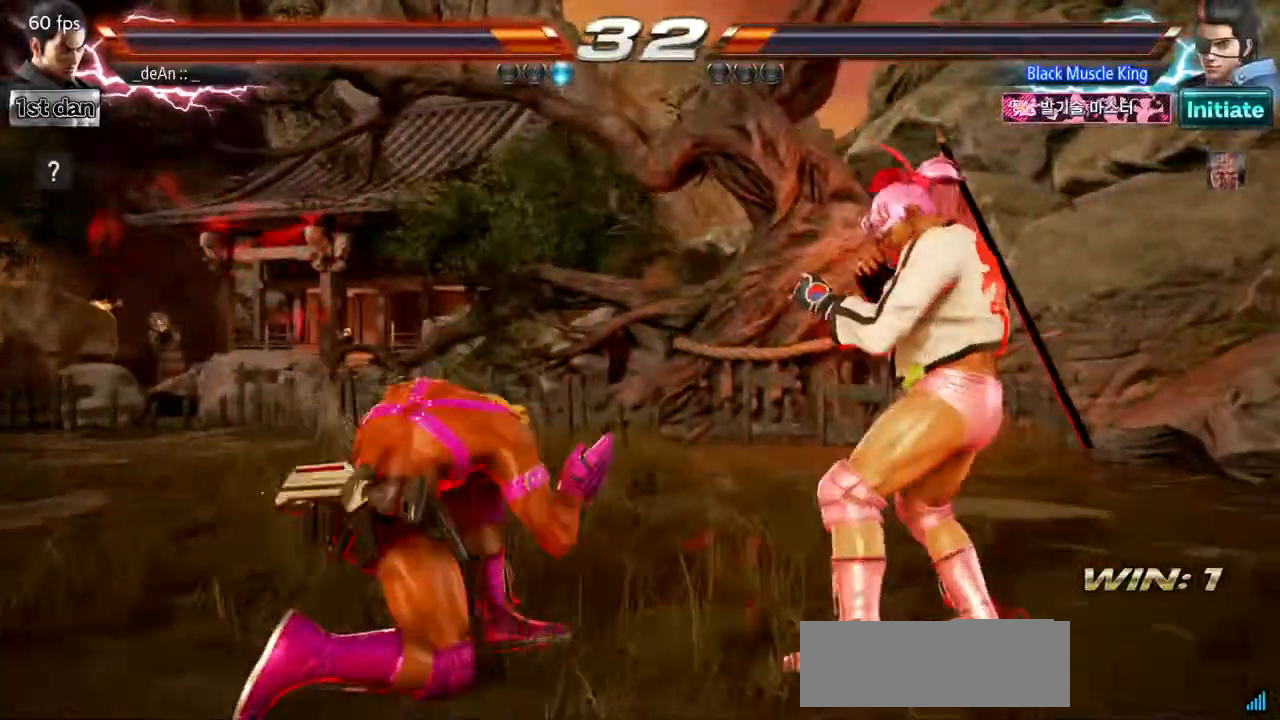
{"buttons": [], "events": []}
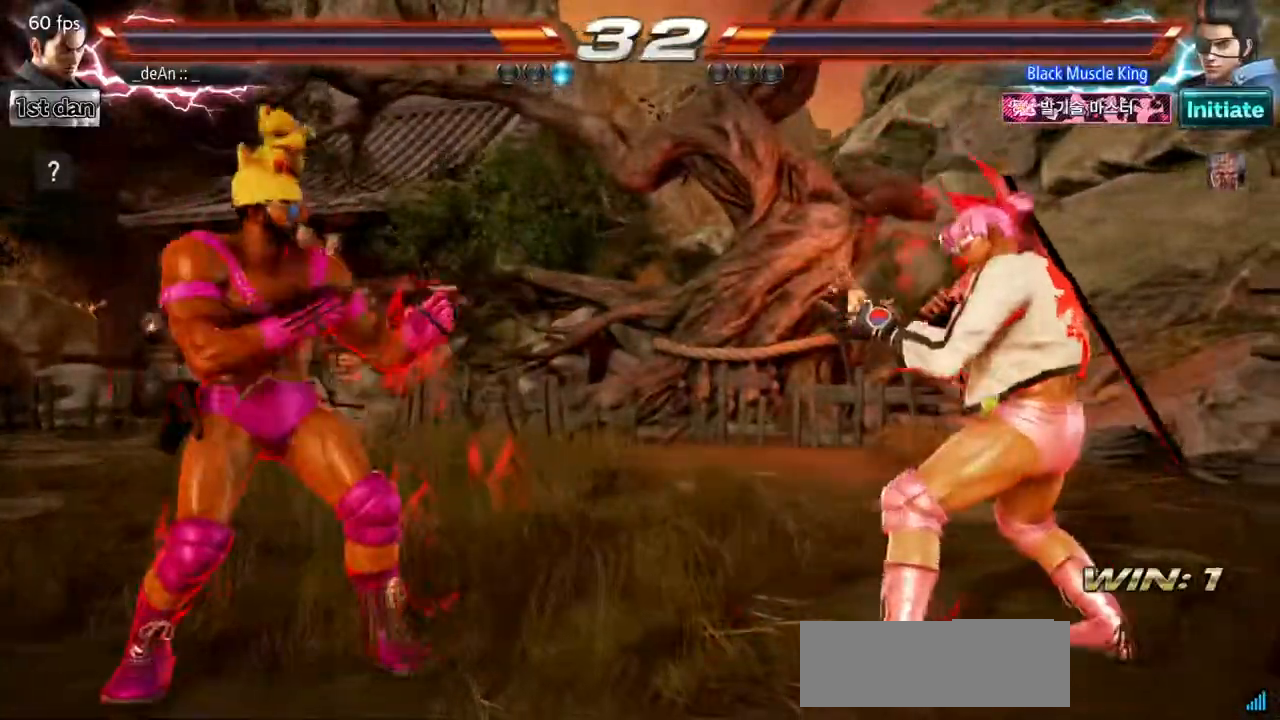
{"buttons": [], "events": []}